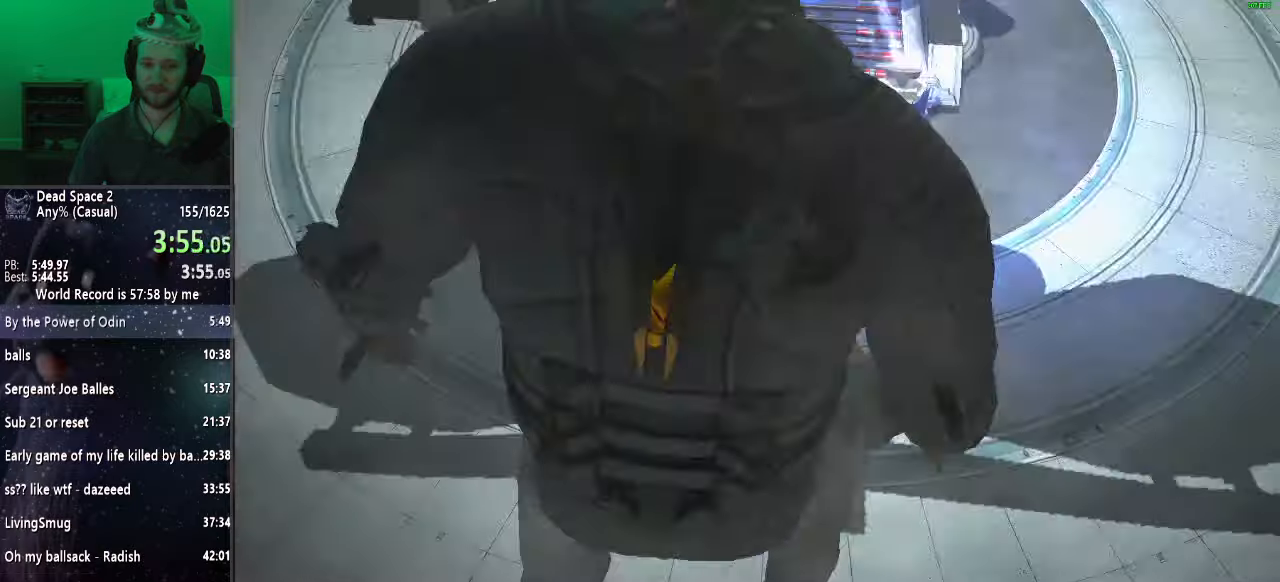
Gameplay with keyboard and mouse; each line is a JSON object with the keys and mouse buttons held at the frame after it. "events" lists presses ("down") and releases ("up") of "a", "alt", "c", "ctrl", "d", "e", "f", "q", "r", "s", "shift", "space", "tab", "v", "w", "x", "z", "mouse_left", "mouse_middle", "mouse_right", "mouse_wheel_up" and "mouse_wheel_down" between this image and that frame as [ms after this image, input, new state], when the widget could be followed in between. "mouse_left", "mouse_middle", "mouse_right", "mouse_wheel_up", "mouse_wheel_down" = the "left", "middle", "right", "wheel_up", "wheel_down" buttons of the "mouse" list. No other keys are recorded. Mouse movement is not recorded.
{"keys": [], "mouse": [], "events": []}
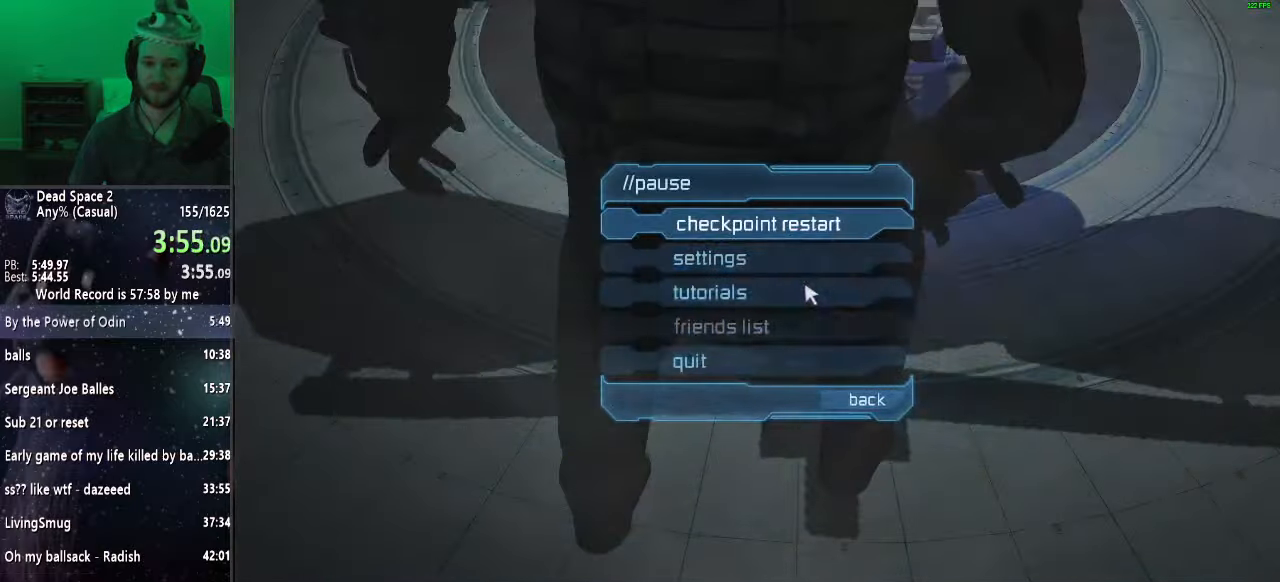
{"keys": [], "mouse": [], "events": []}
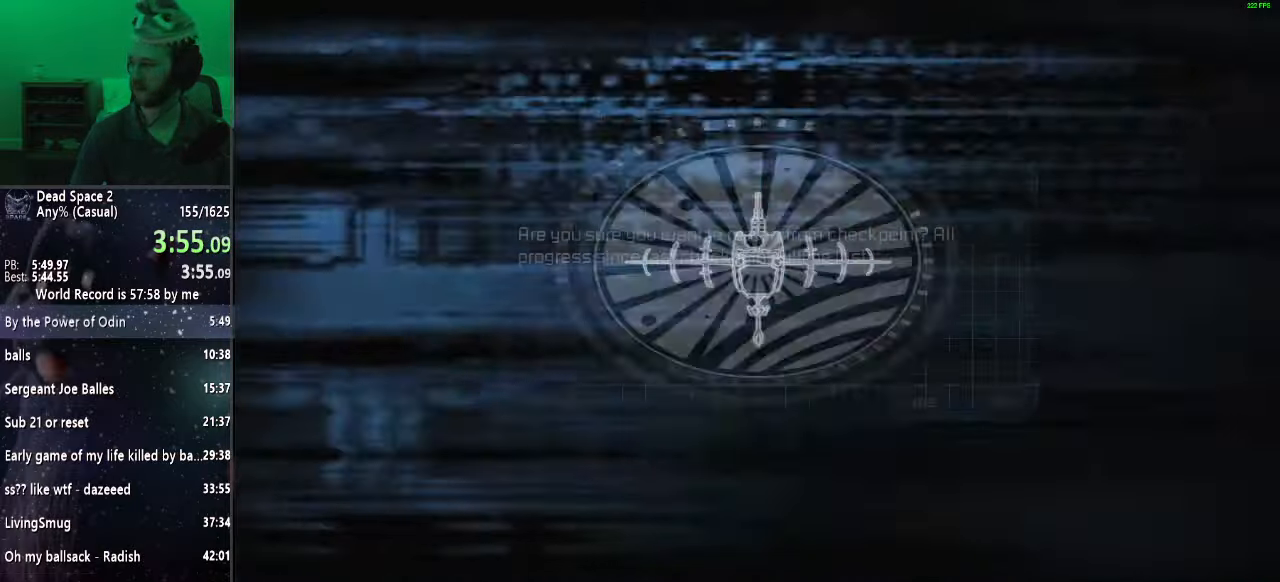
{"keys": [], "mouse": [], "events": []}
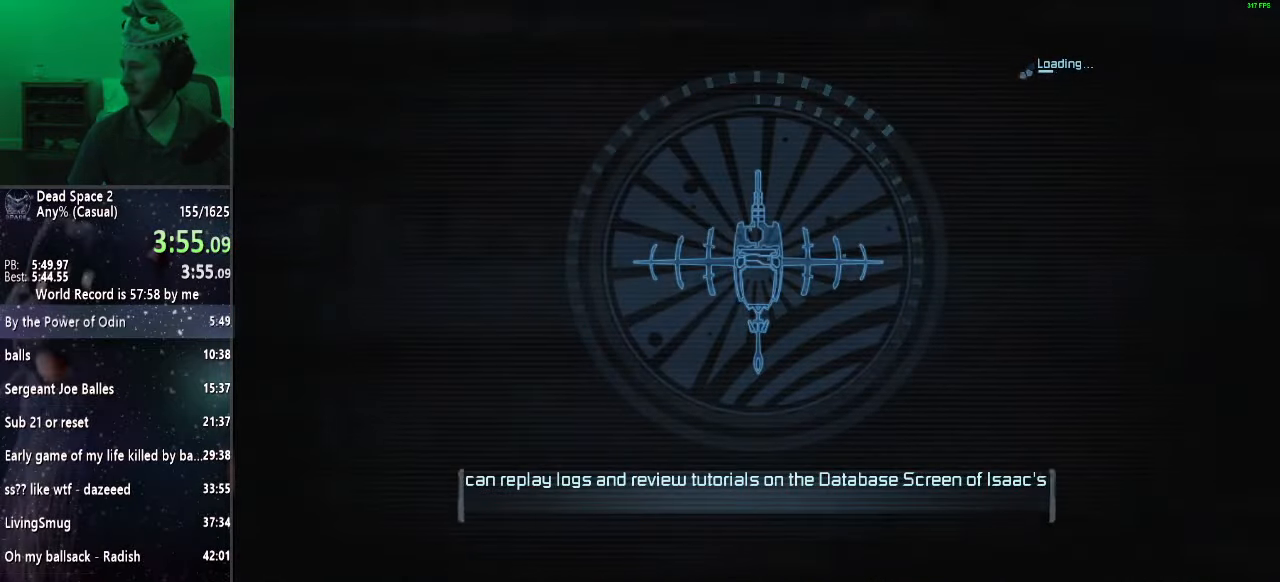
{"keys": ["shift", "w"], "mouse": [], "events": [[217, "shift", "down"], [317, "w", "down"]]}
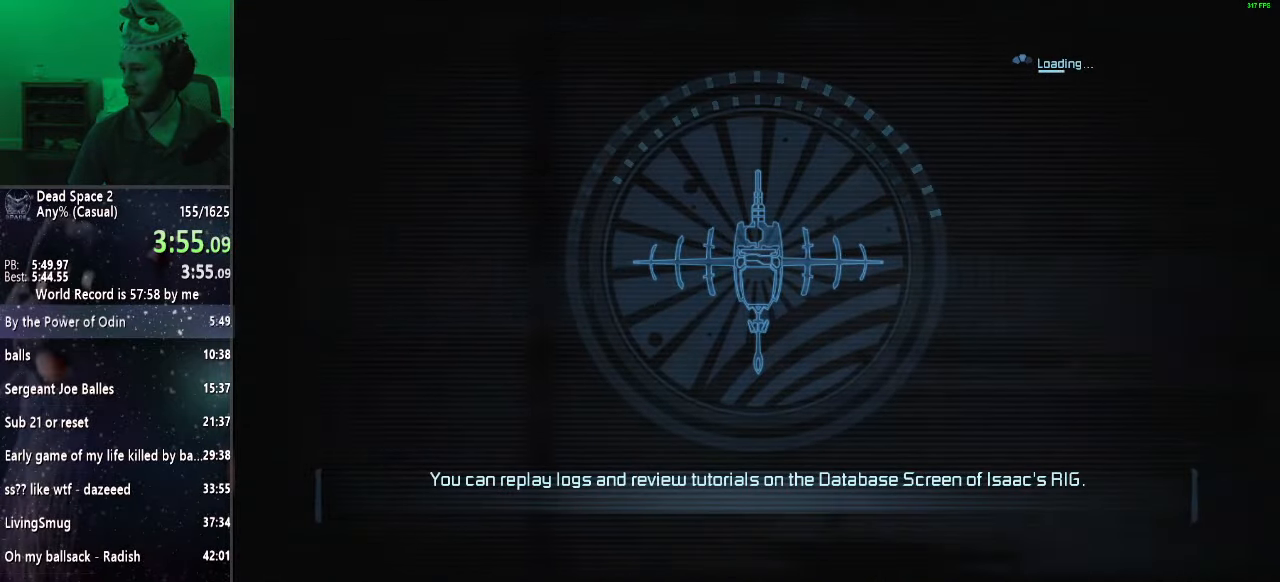
{"keys": ["shift", "w"], "mouse": [], "events": []}
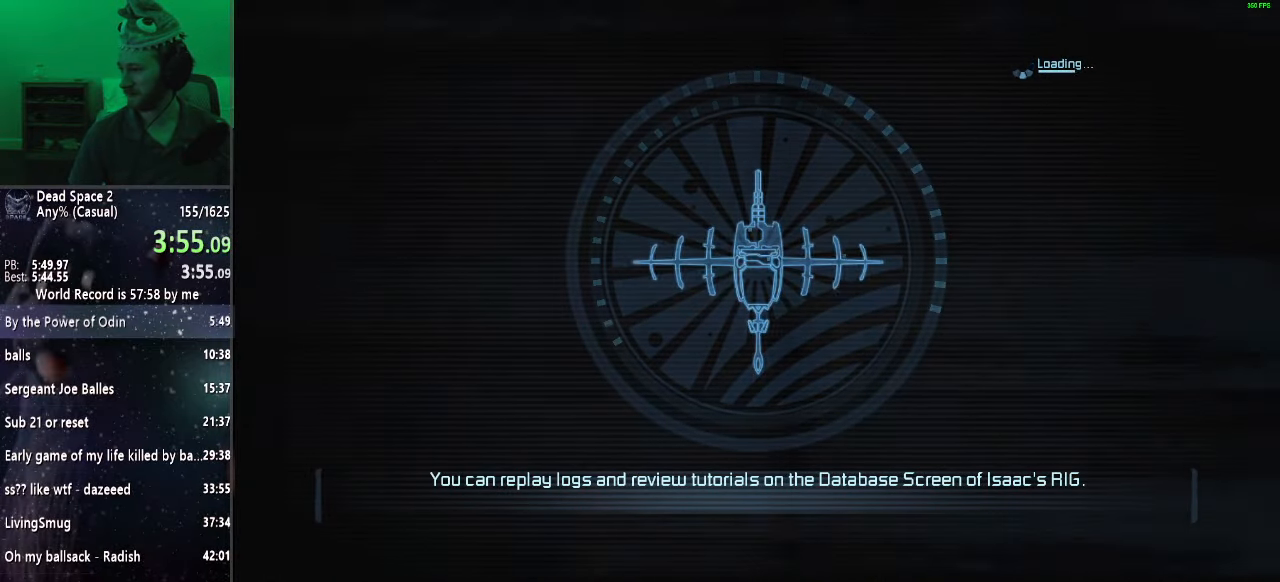
{"keys": ["shift", "w"], "mouse": [], "events": []}
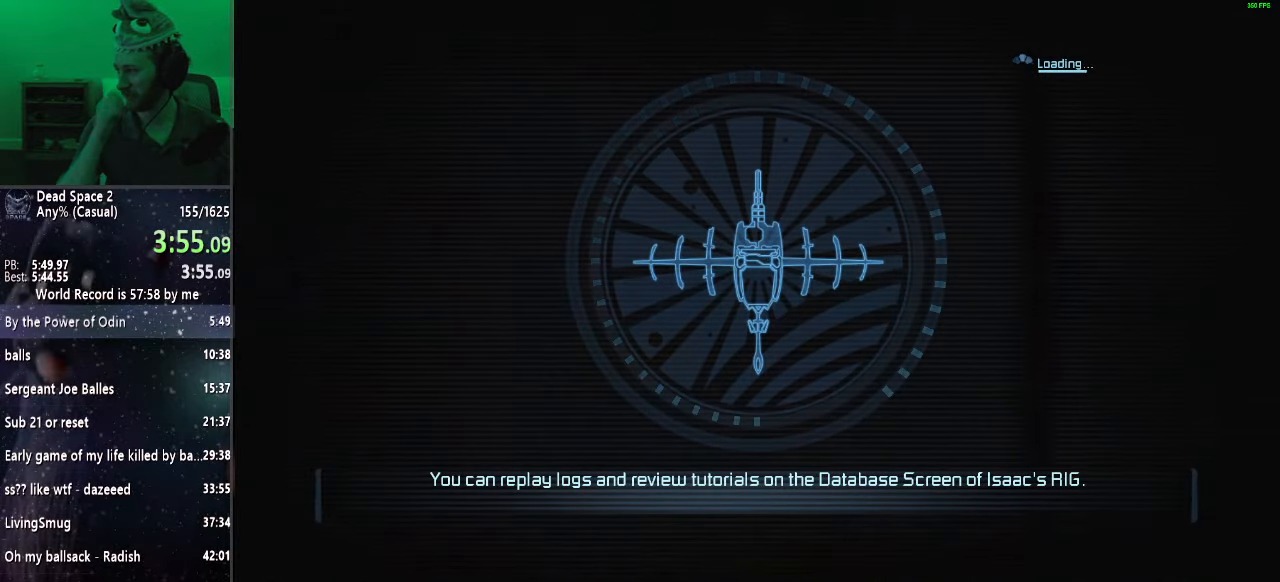
{"keys": ["shift", "w"], "mouse": [], "events": []}
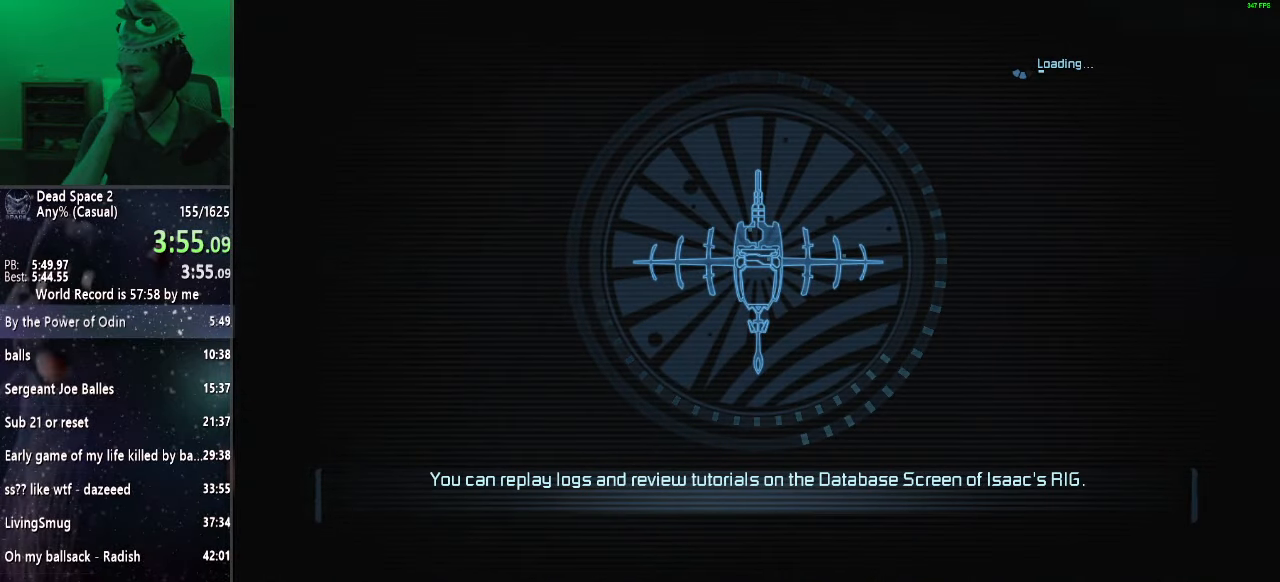
{"keys": ["shift", "w"], "mouse": [], "events": []}
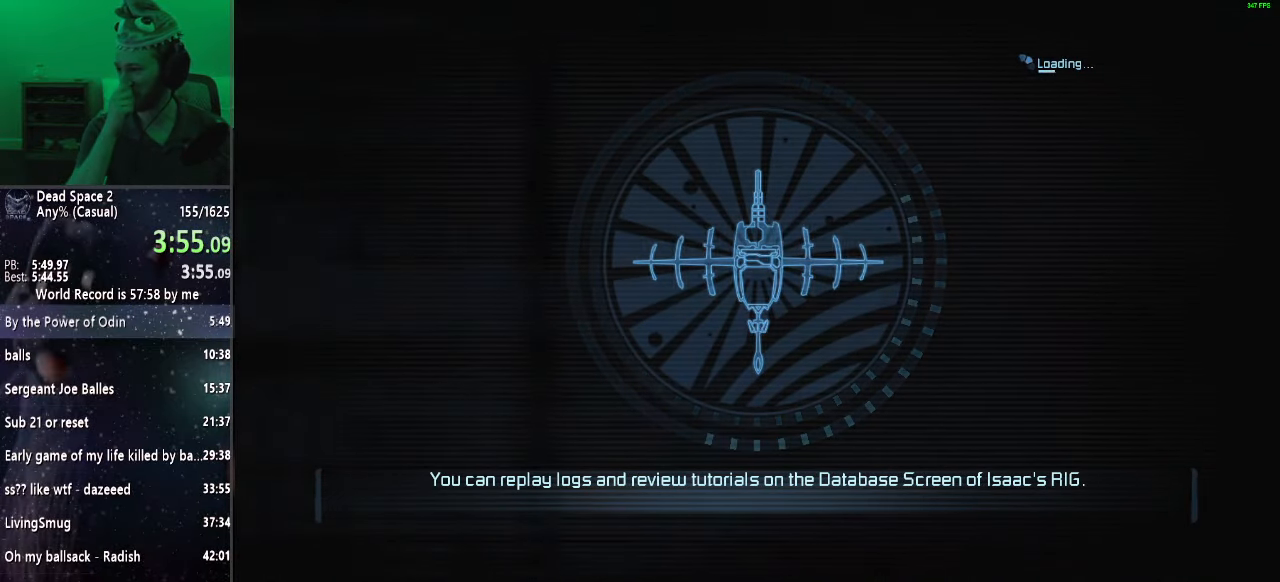
{"keys": ["shift", "w"], "mouse": [], "events": []}
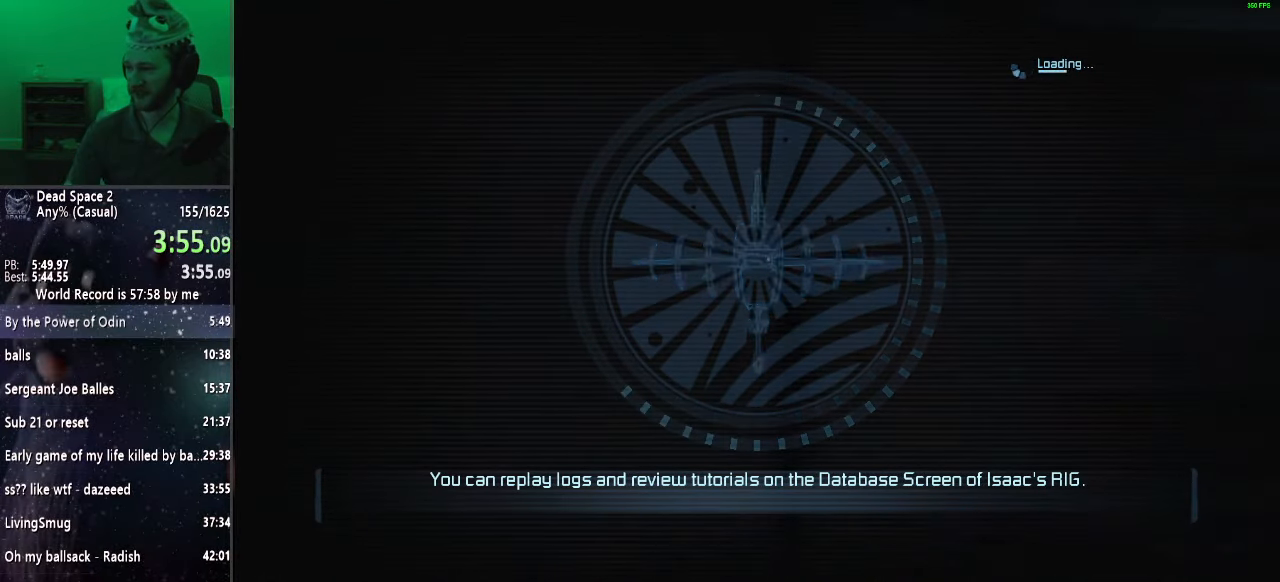
{"keys": ["shift", "w"], "mouse": [], "events": []}
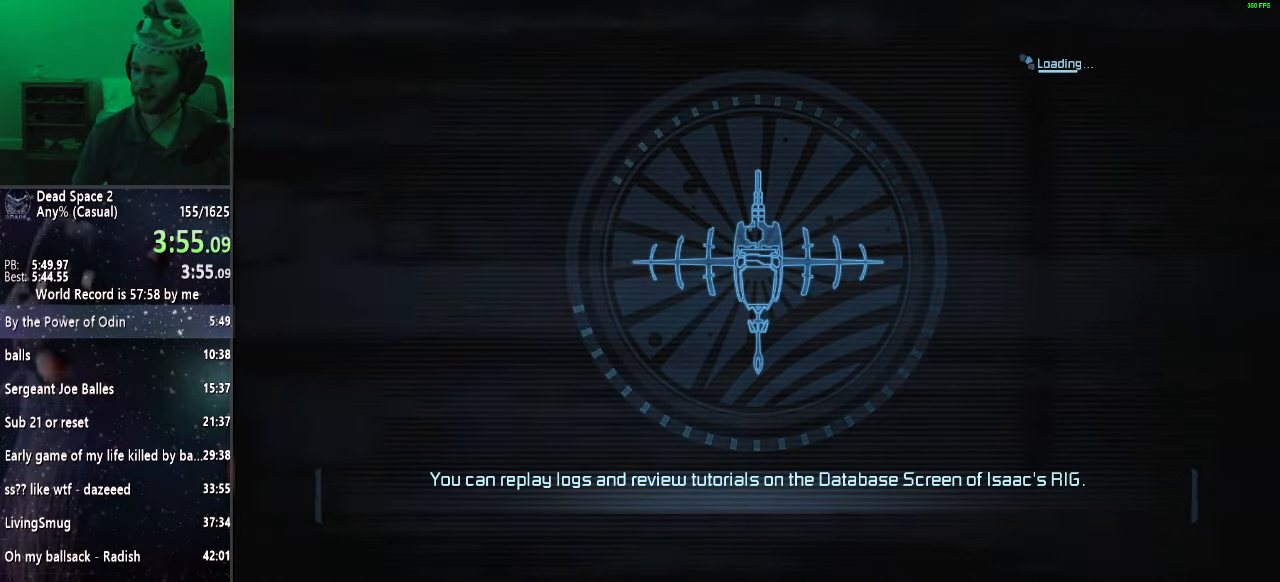
{"keys": ["shift", "w"], "mouse": [], "events": []}
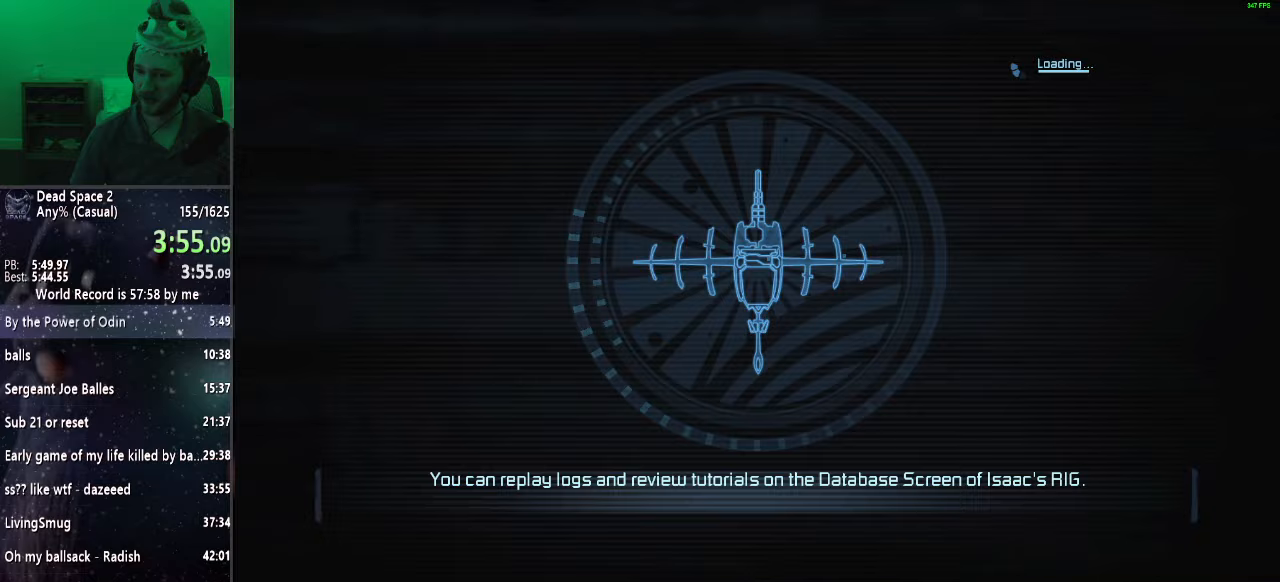
{"keys": ["shift", "w"], "mouse": [], "events": []}
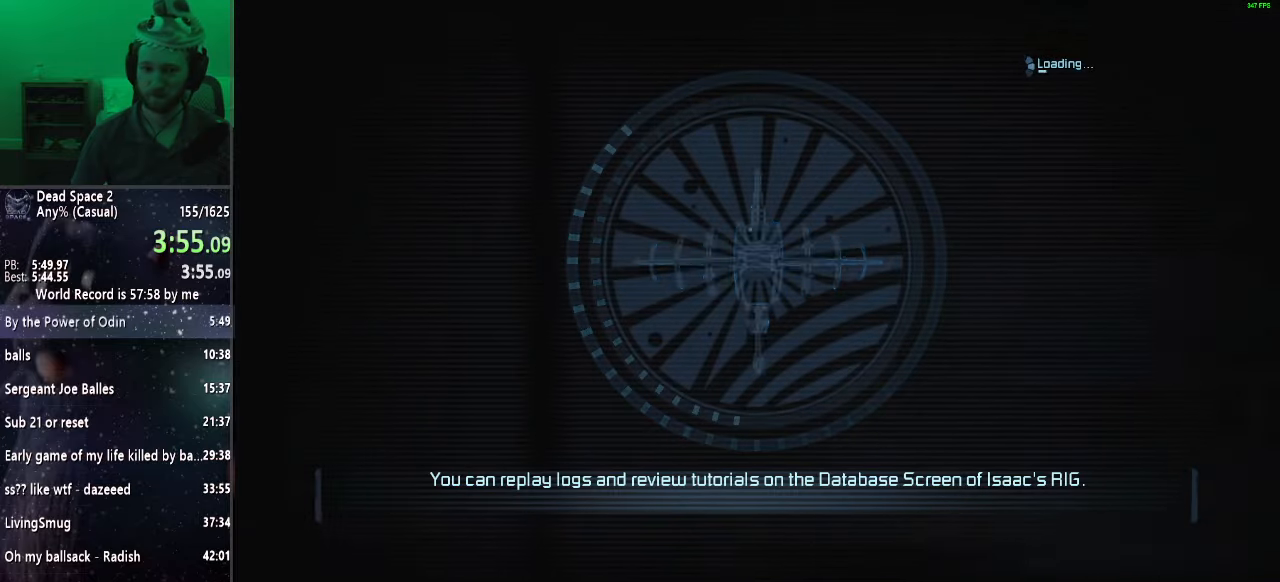
{"keys": ["shift", "w"], "mouse": [], "events": []}
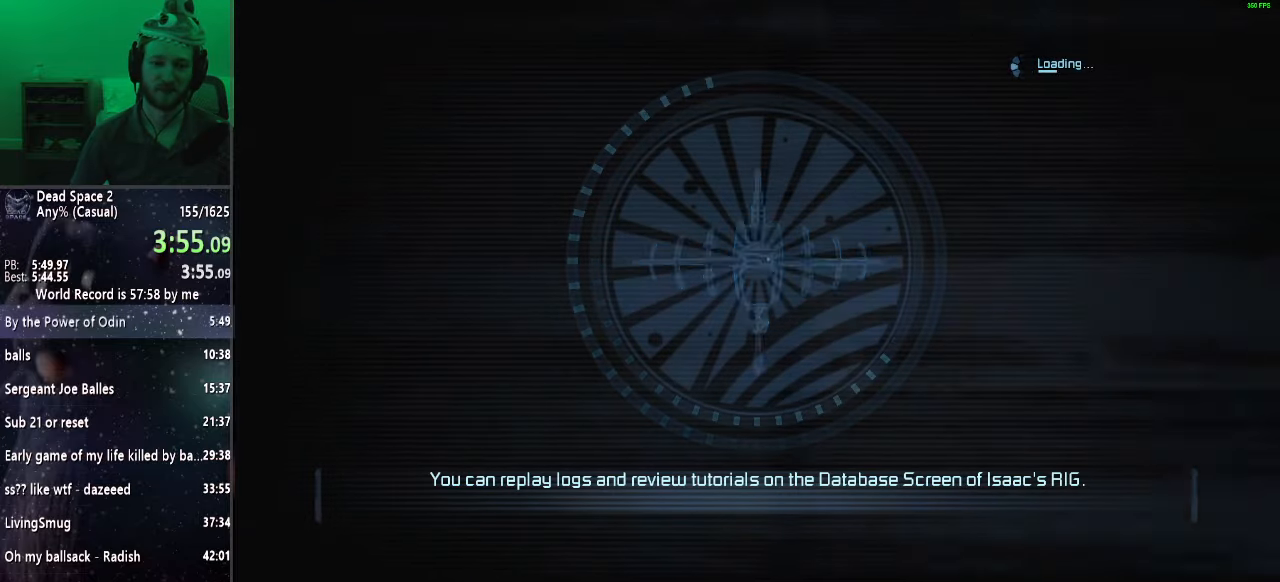
{"keys": ["shift", "w"], "mouse": [], "events": []}
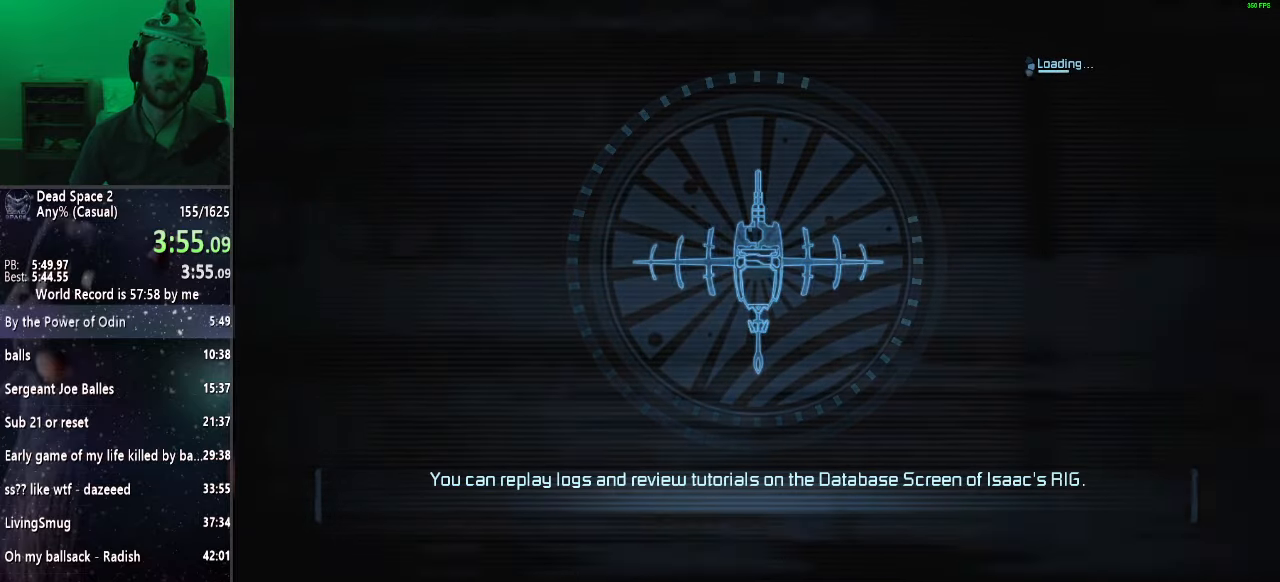
{"keys": ["shift", "w"], "mouse": [], "events": []}
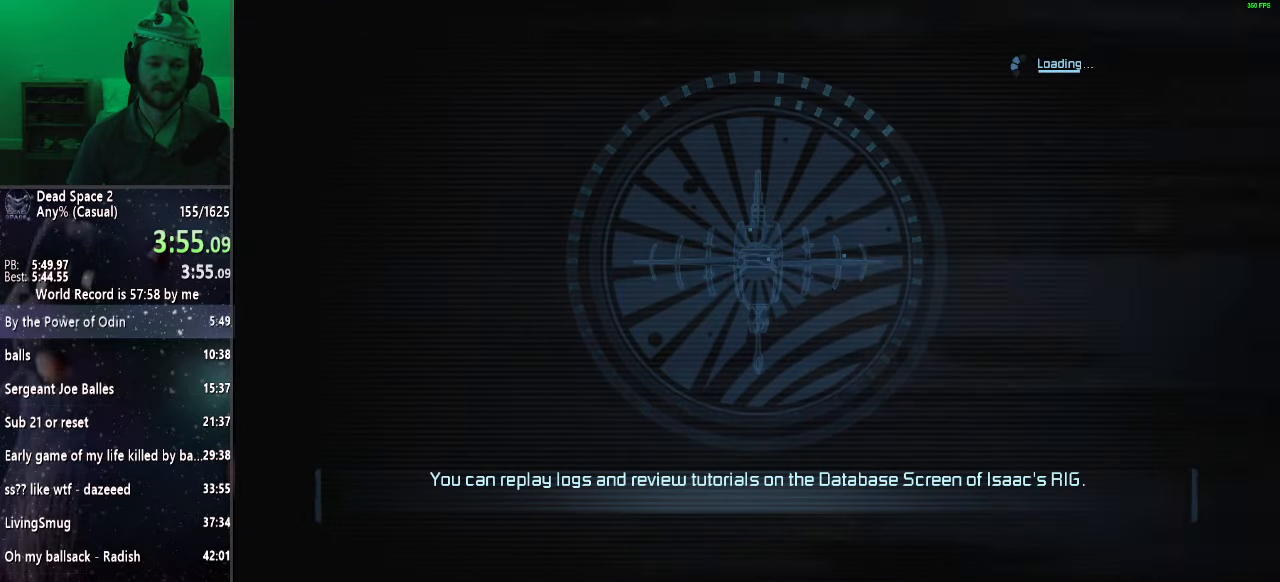
{"keys": ["shift", "w"], "mouse": [], "events": []}
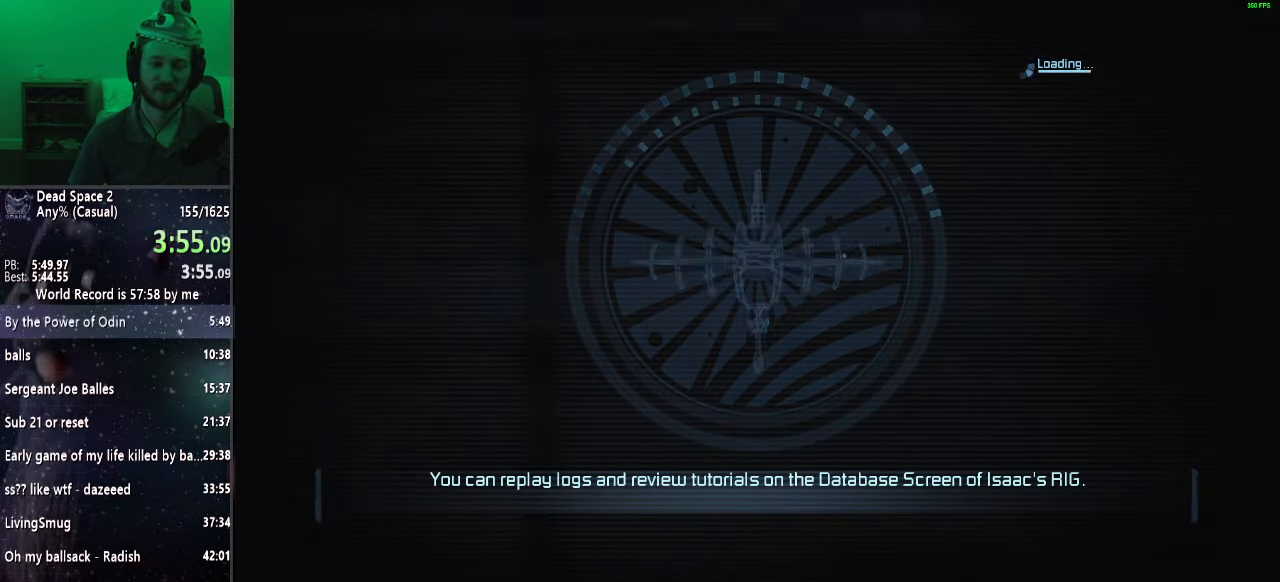
{"keys": ["shift", "w"], "mouse": [], "events": []}
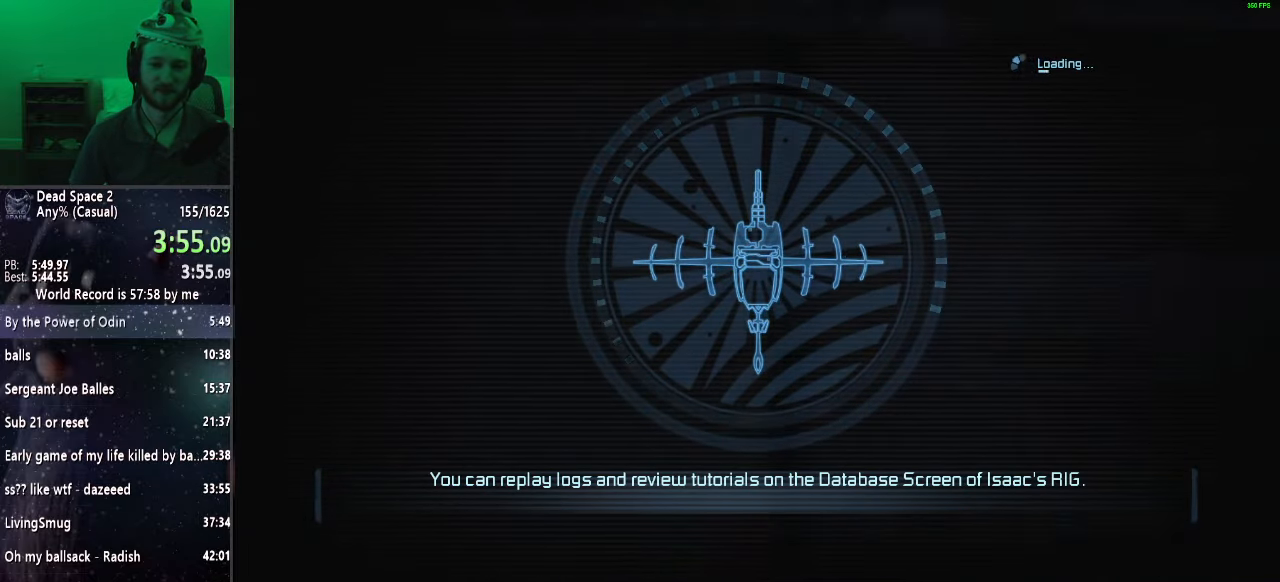
{"keys": ["shift", "w"], "mouse": [], "events": []}
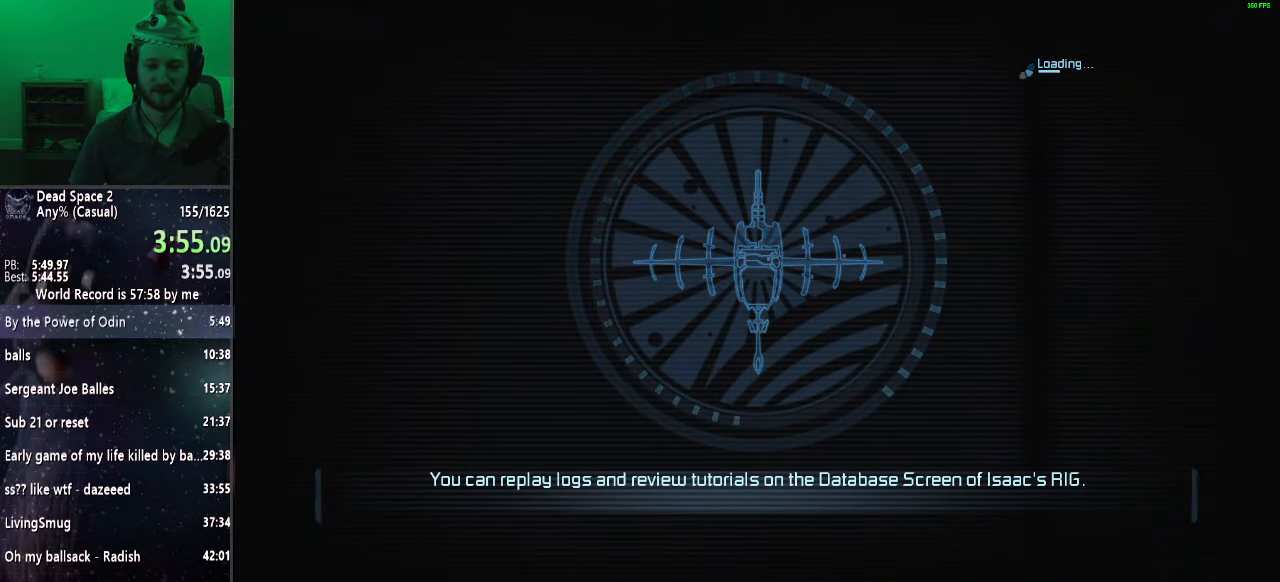
{"keys": ["shift", "w"], "mouse": [], "events": []}
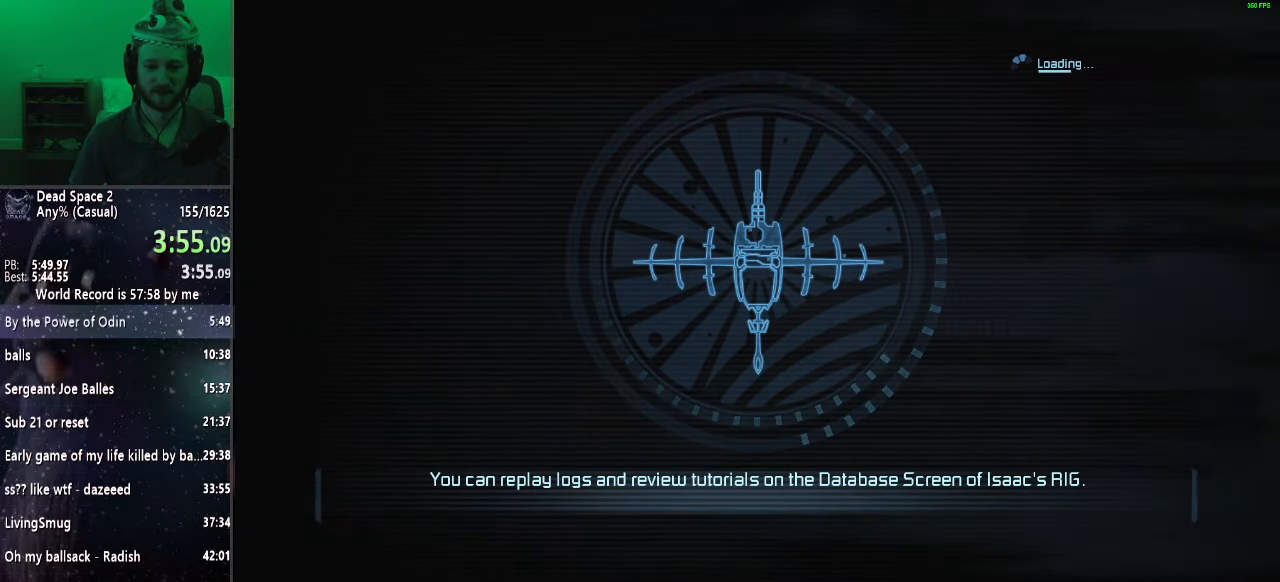
{"keys": ["shift", "w"], "mouse": [], "events": []}
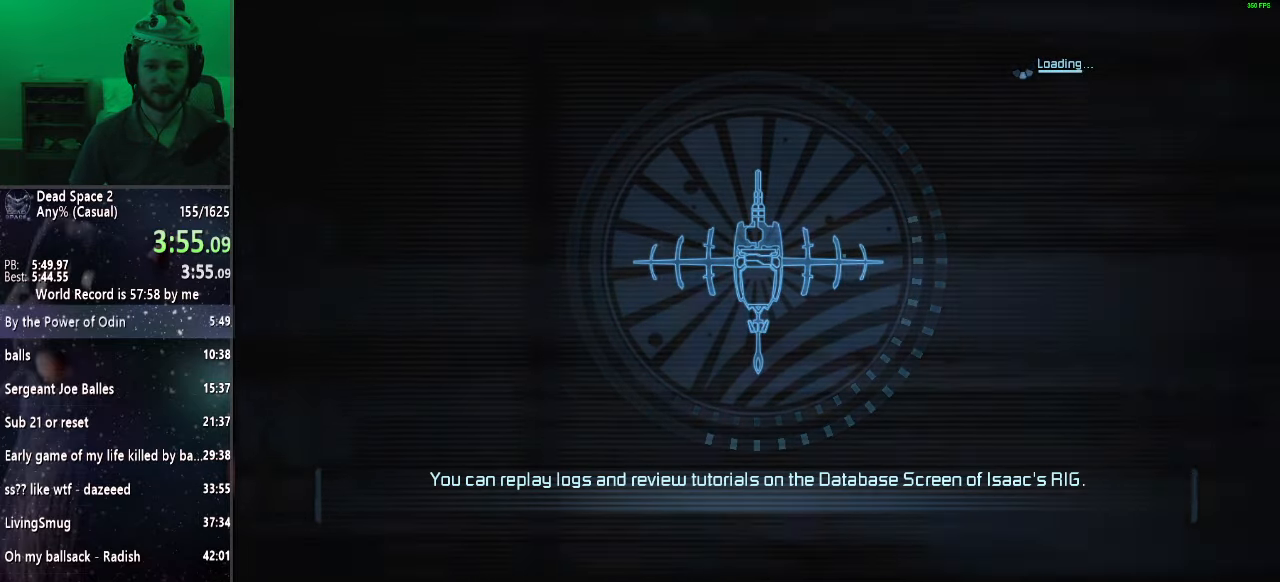
{"keys": ["shift", "w"], "mouse": [], "events": []}
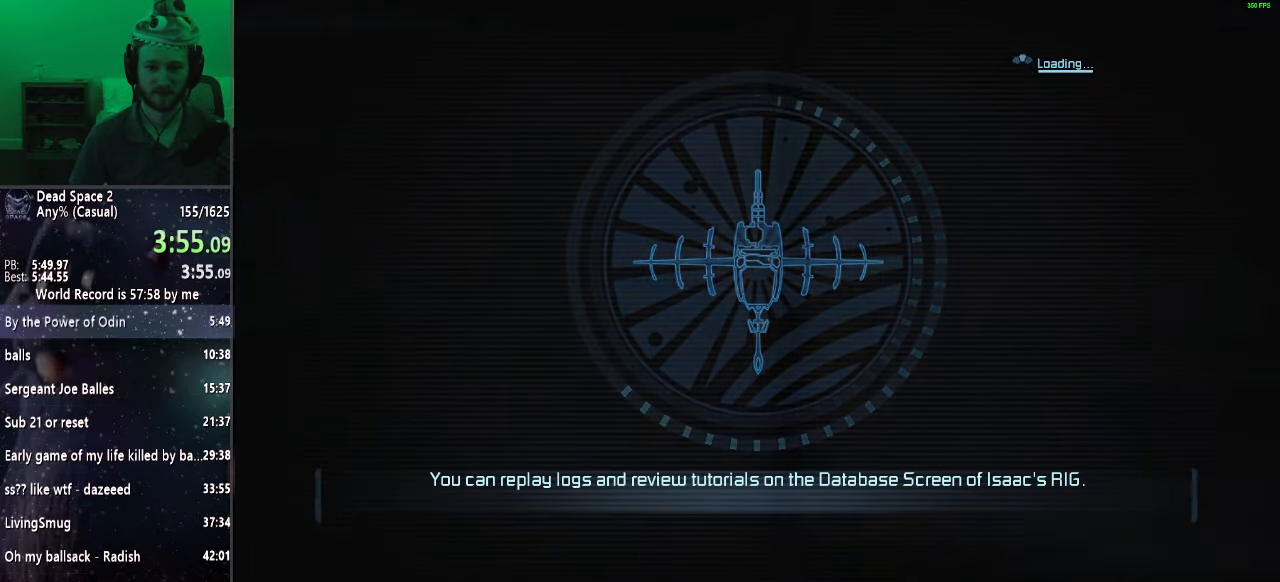
{"keys": ["shift", "w"], "mouse": [], "events": []}
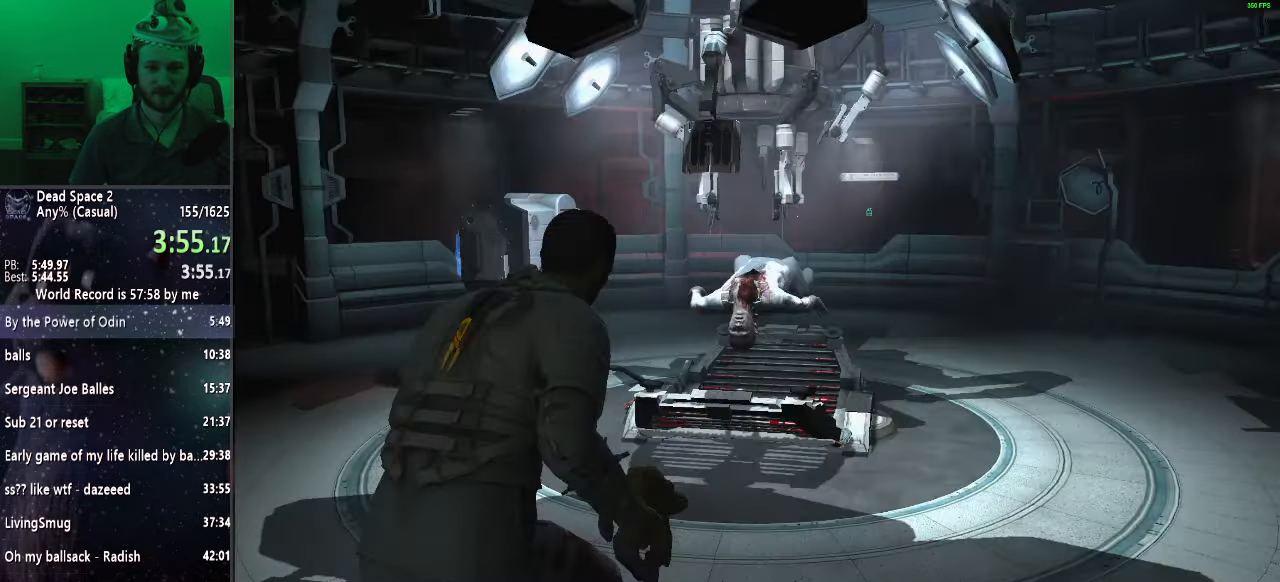
{"keys": ["shift", "w"], "mouse": [], "events": []}
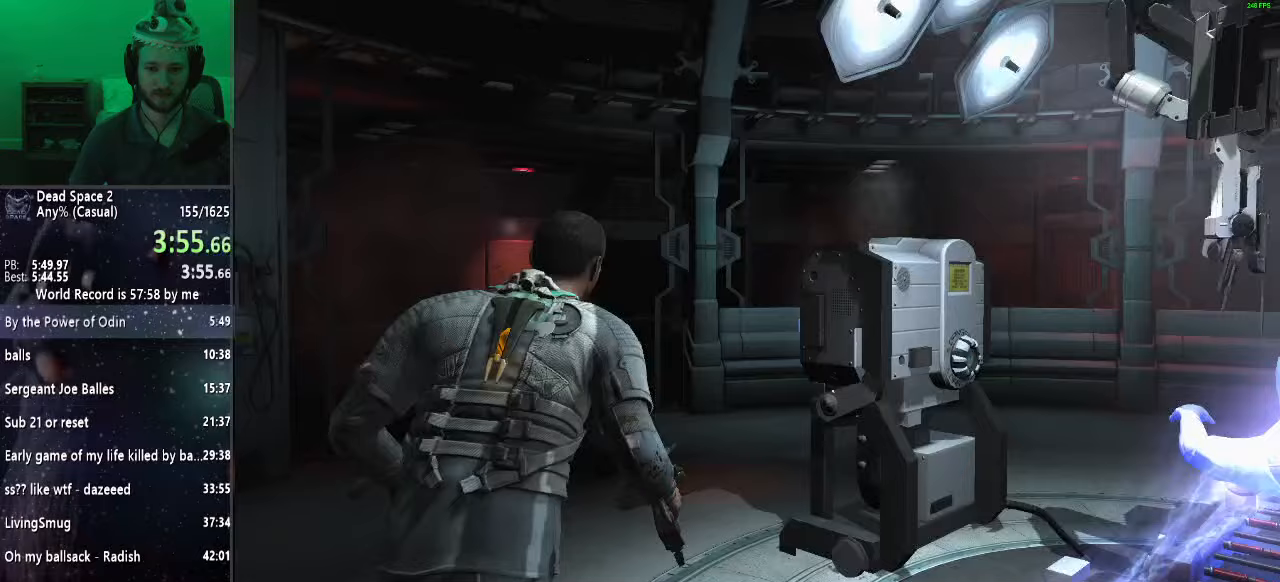
{"keys": ["shift", "w"], "mouse": ["right"], "events": [[500, "mouse_right", "down"]]}
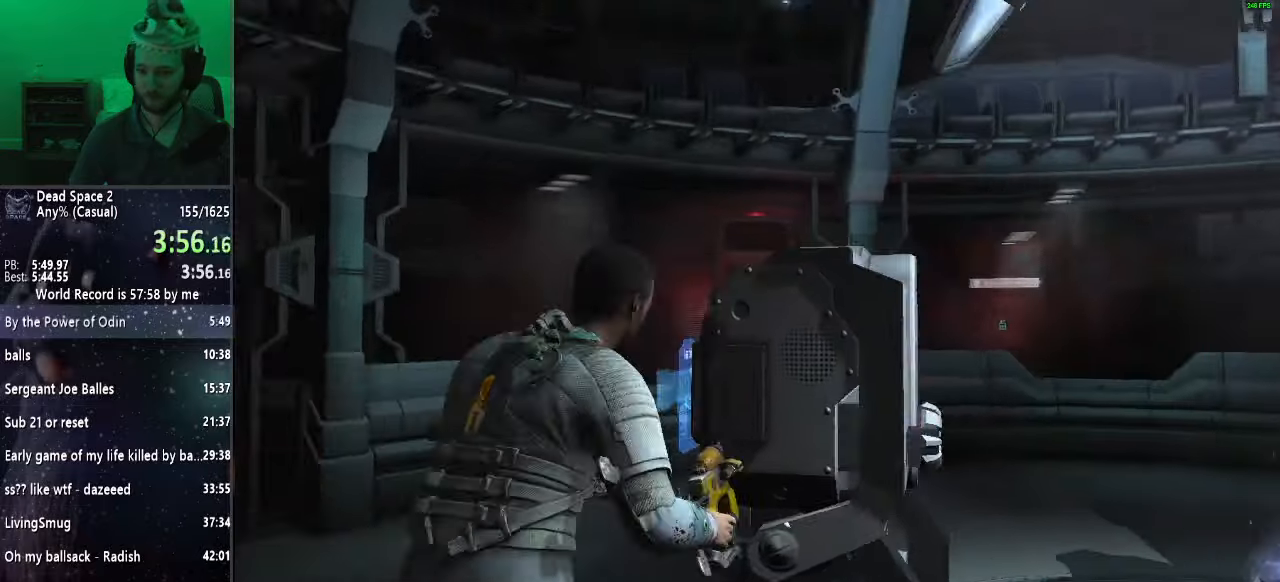
{"keys": [], "mouse": [], "events": [[50, "mouse_wheel_up", "down"], [83, "mouse_right", "up"], [133, "mouse_wheel_up", "up"], [367, "w", "up"], [417, "shift", "up"]]}
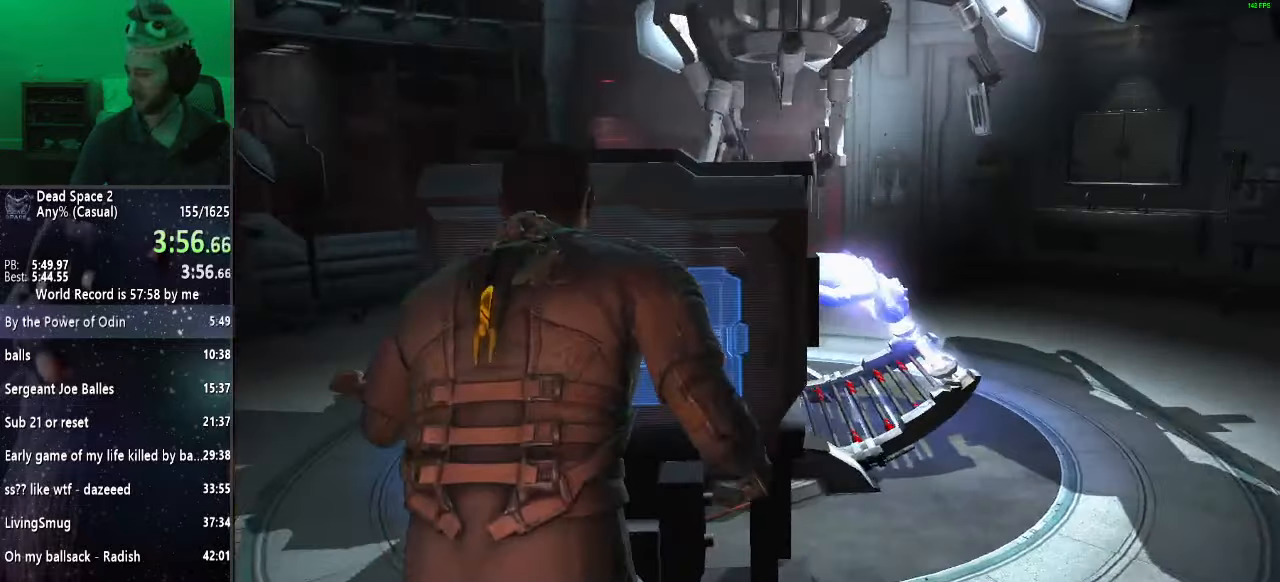
{"keys": [], "mouse": [], "events": []}
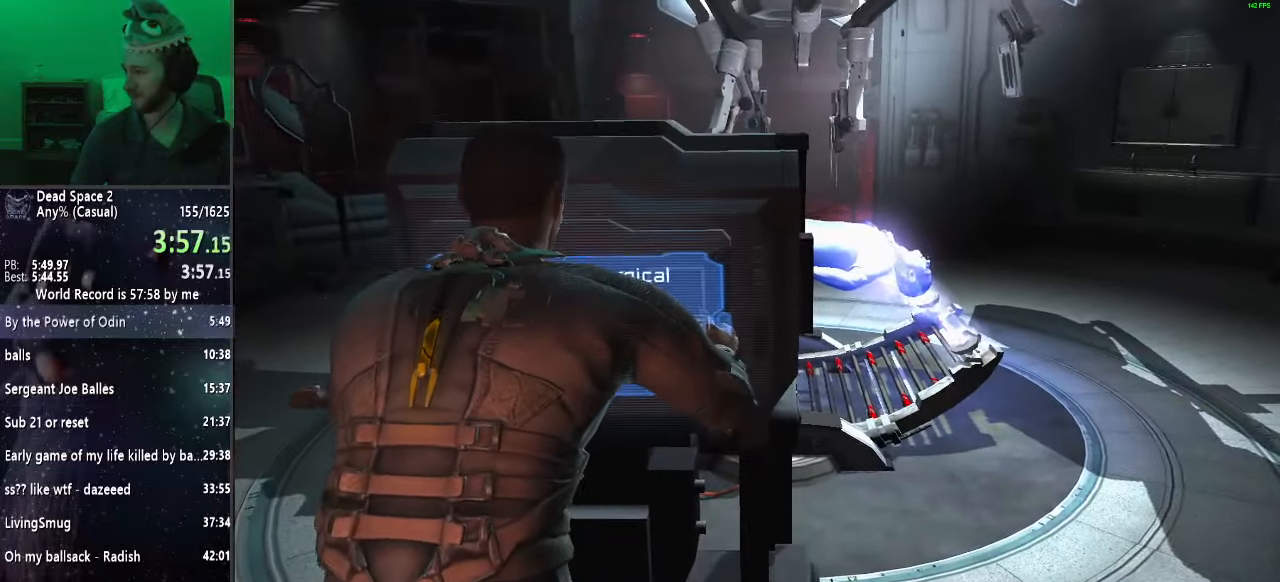
{"keys": [], "mouse": [], "events": []}